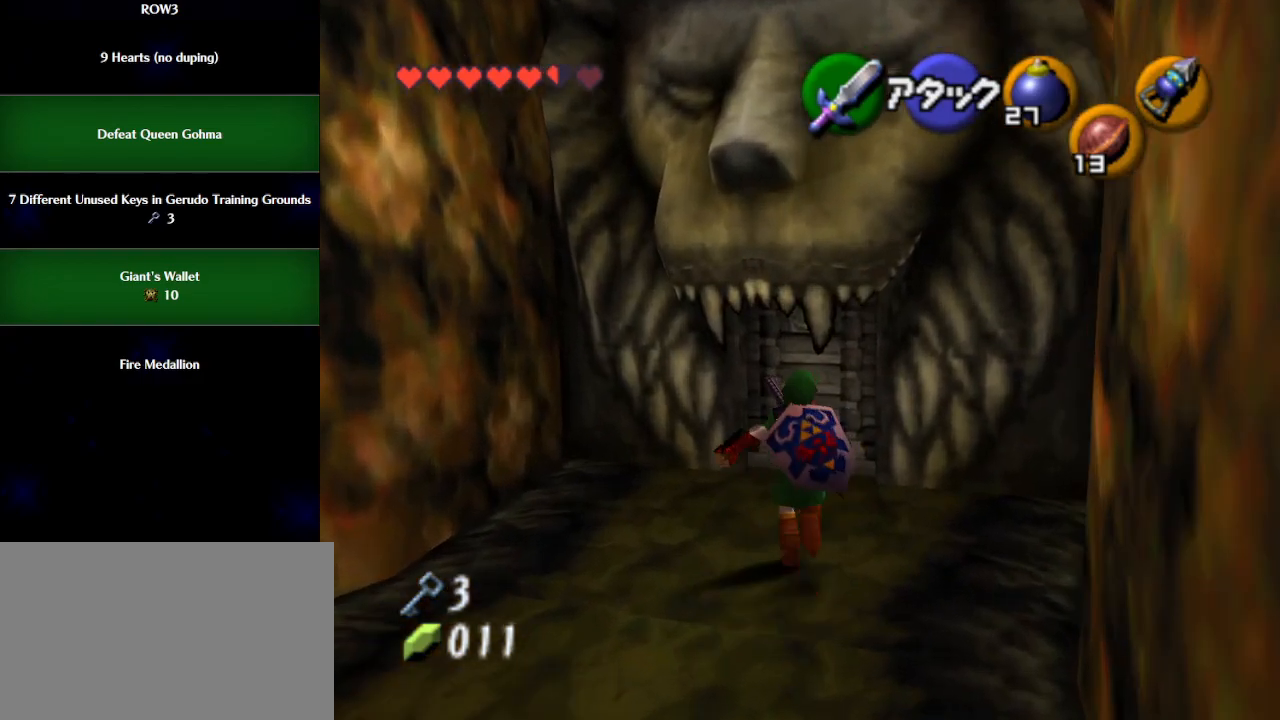
Gameplay with a controller (Nintendo layout); each line is a JSON object with the inputs held at the frame after it. "events" lists button and stick changes between this image and that frame as [ms after this image, input, new state], when the widget could be followed in between. Not read: L3 R3 right_stick.
{"buttons": [], "left_stick": "up", "events": [[33, "B", "down"], [100, "R1", "down"], [167, "B", "up"], [233, "R1", "up"], [317, "A", "down"], [383, "A", "up"]]}
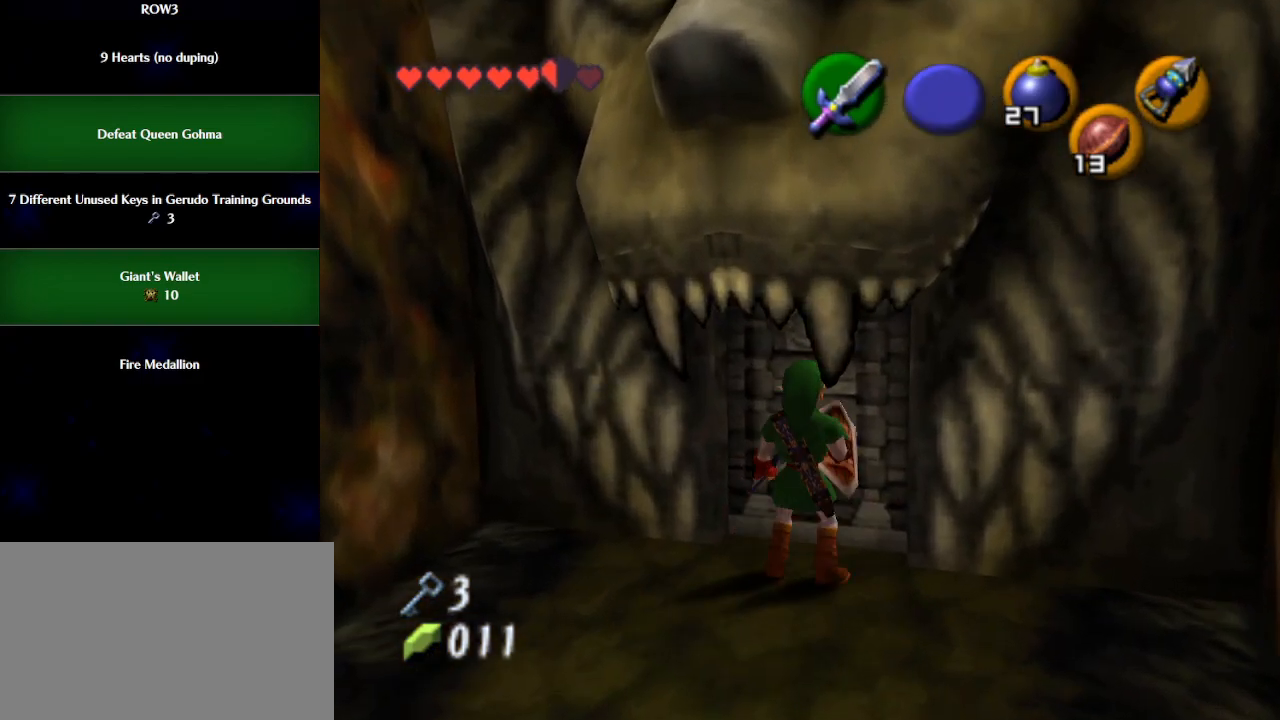
{"buttons": [], "left_stick": "center", "events": [[483, "left_stick", "center"]]}
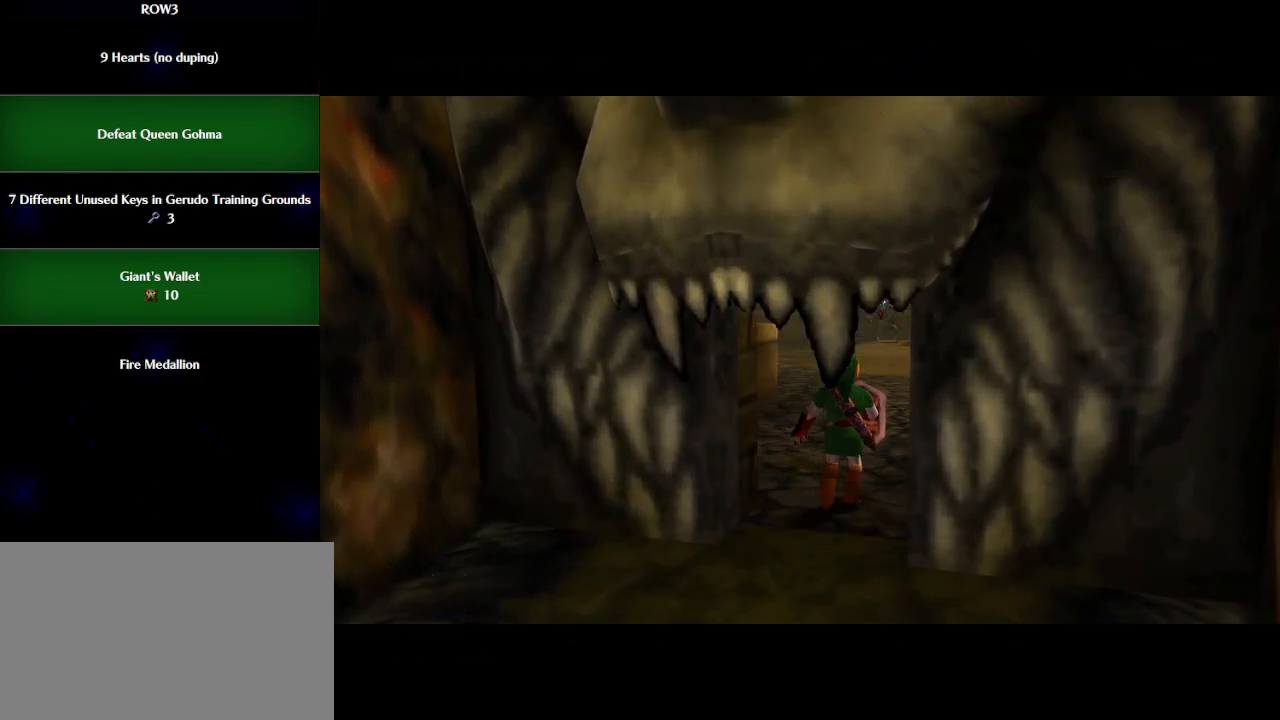
{"buttons": [], "left_stick": "up", "events": [[167, "left_stick", "up"]]}
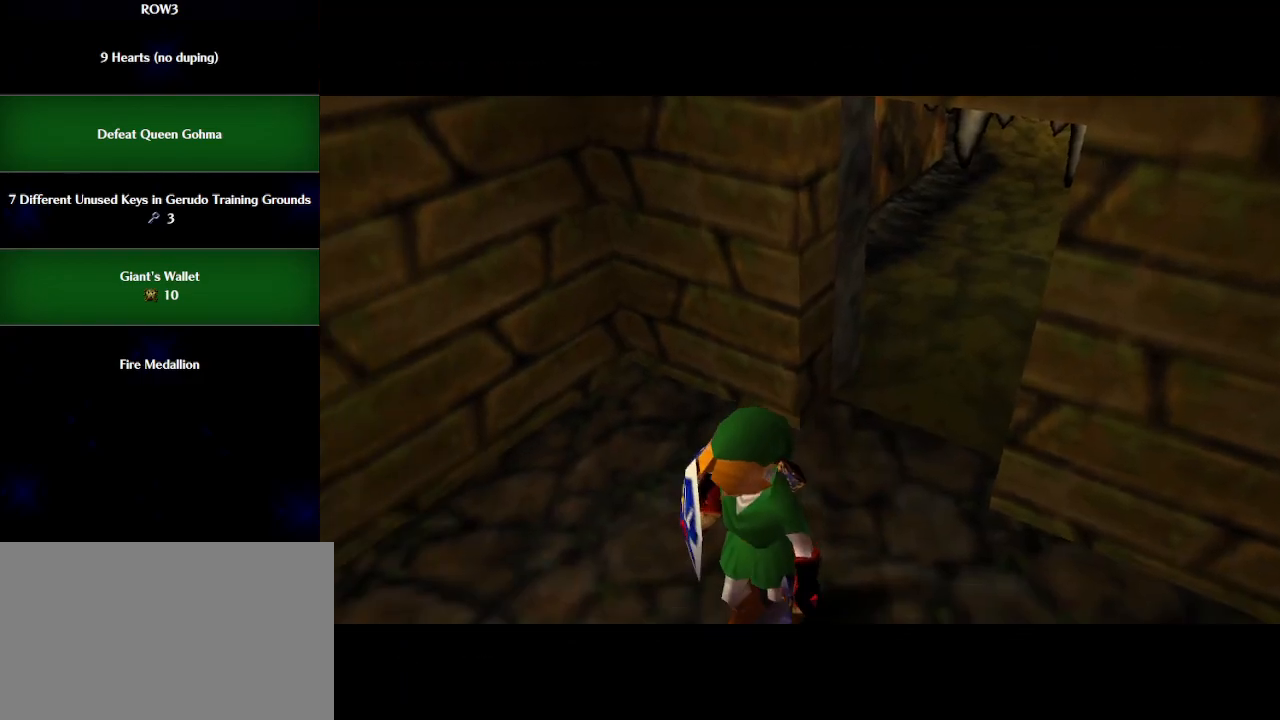
{"buttons": [], "left_stick": "up", "events": []}
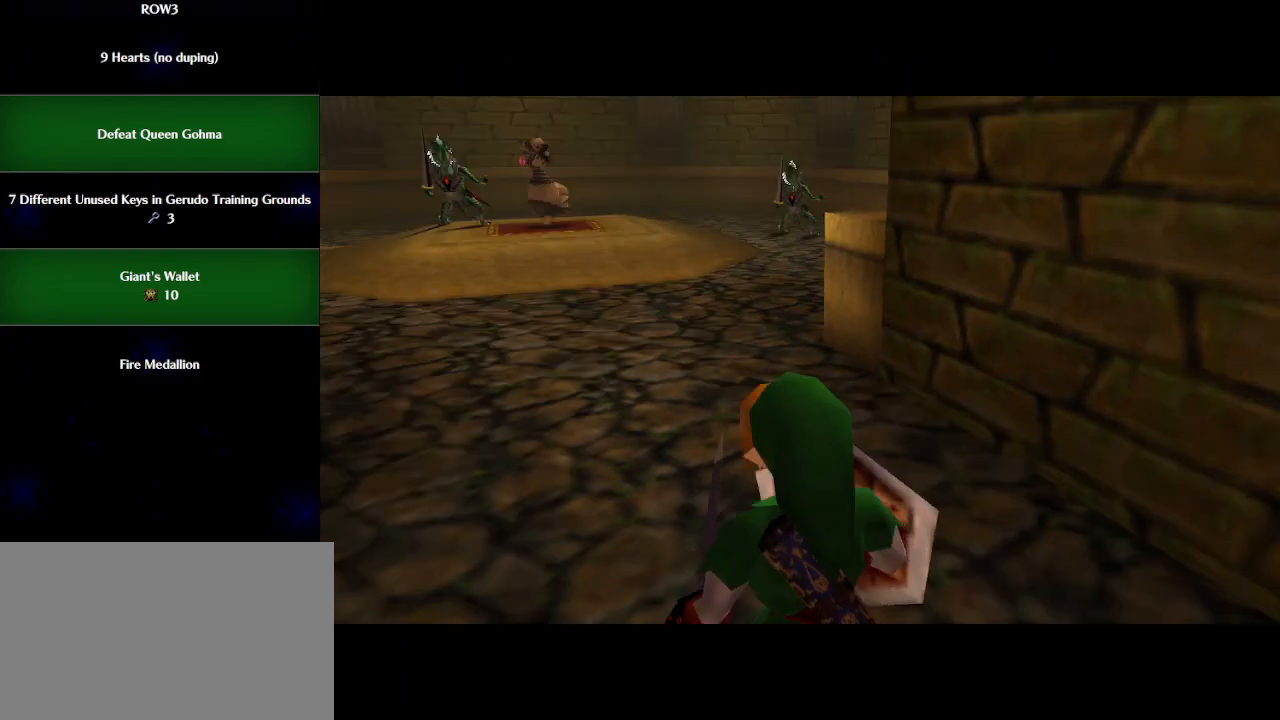
{"buttons": [], "left_stick": "up", "events": []}
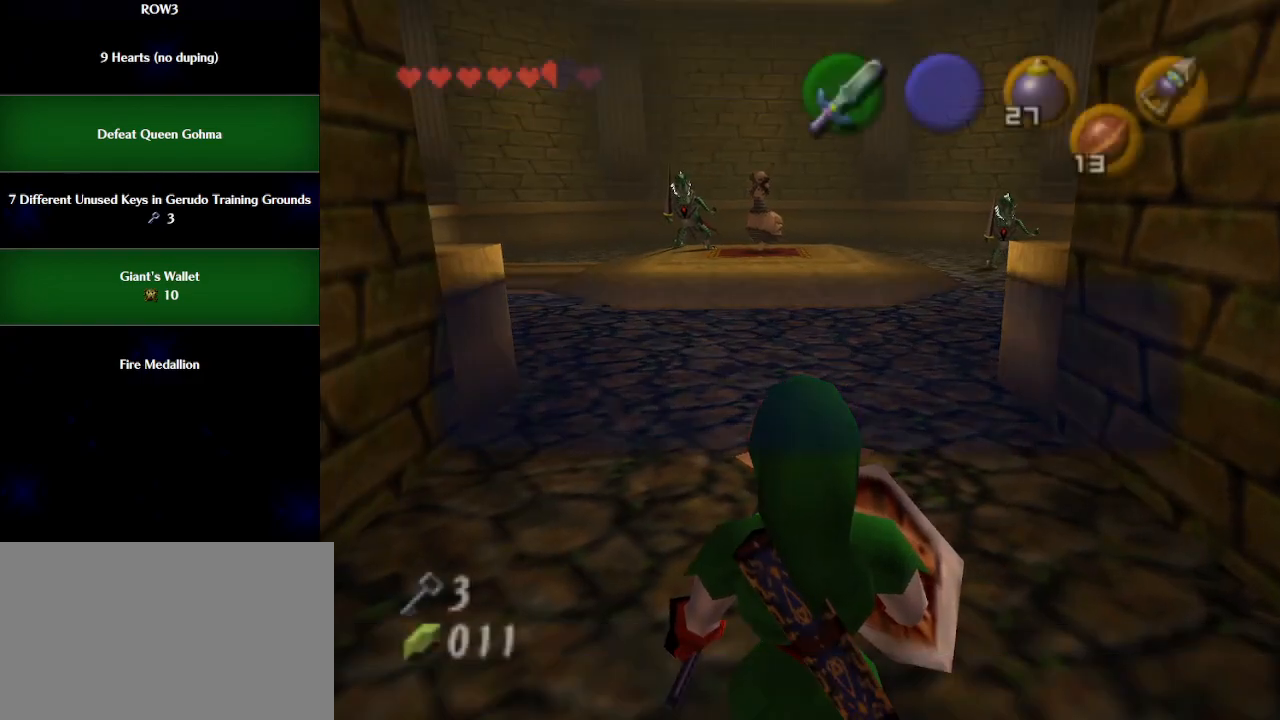
{"buttons": ["A"], "left_stick": "up", "events": [[283, "B", "down"], [350, "B", "up"], [417, "A", "down"]]}
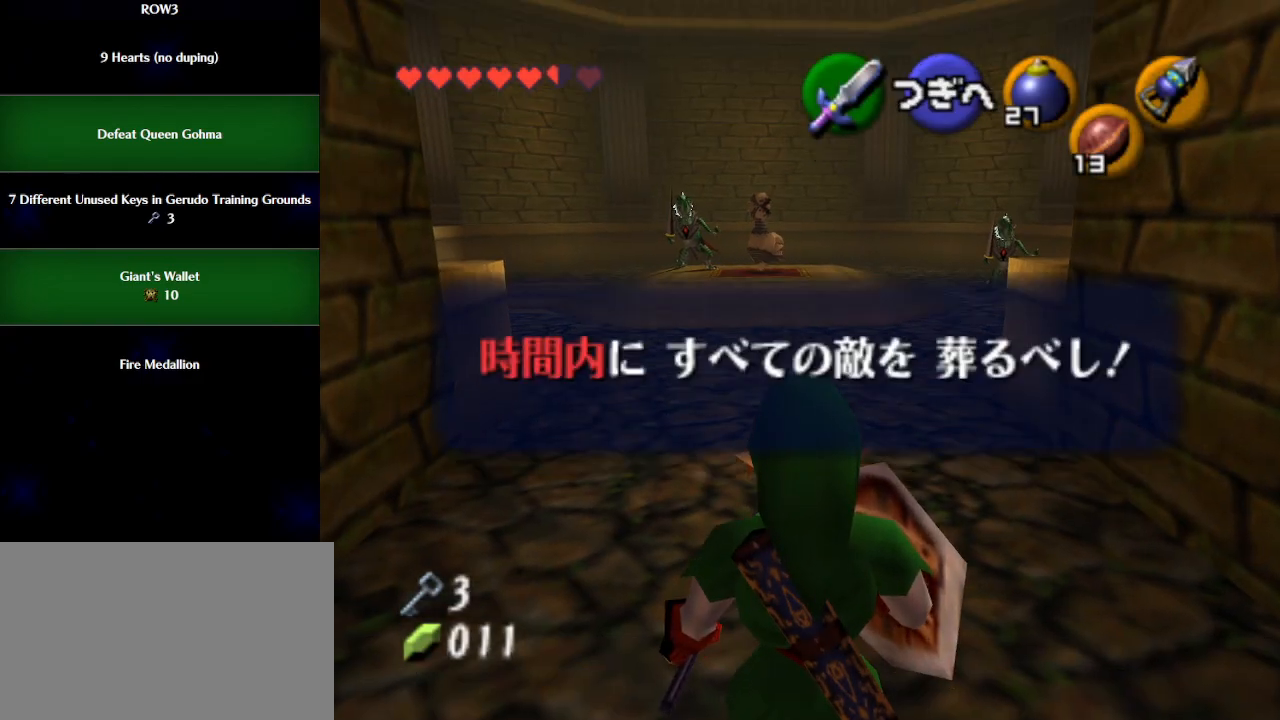
{"buttons": ["A"], "left_stick": "up", "events": [[17, "A", "up"], [450, "A", "down"]]}
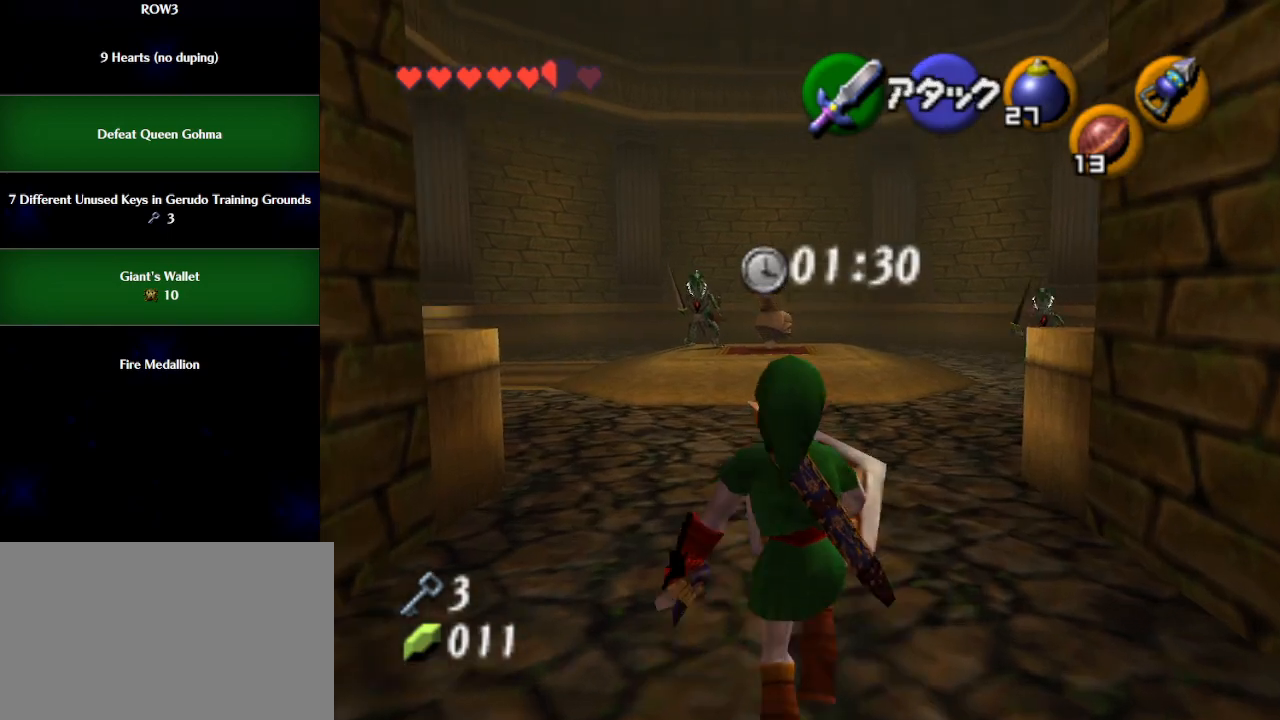
{"buttons": [], "left_stick": "up", "events": [[383, "A", "up"]]}
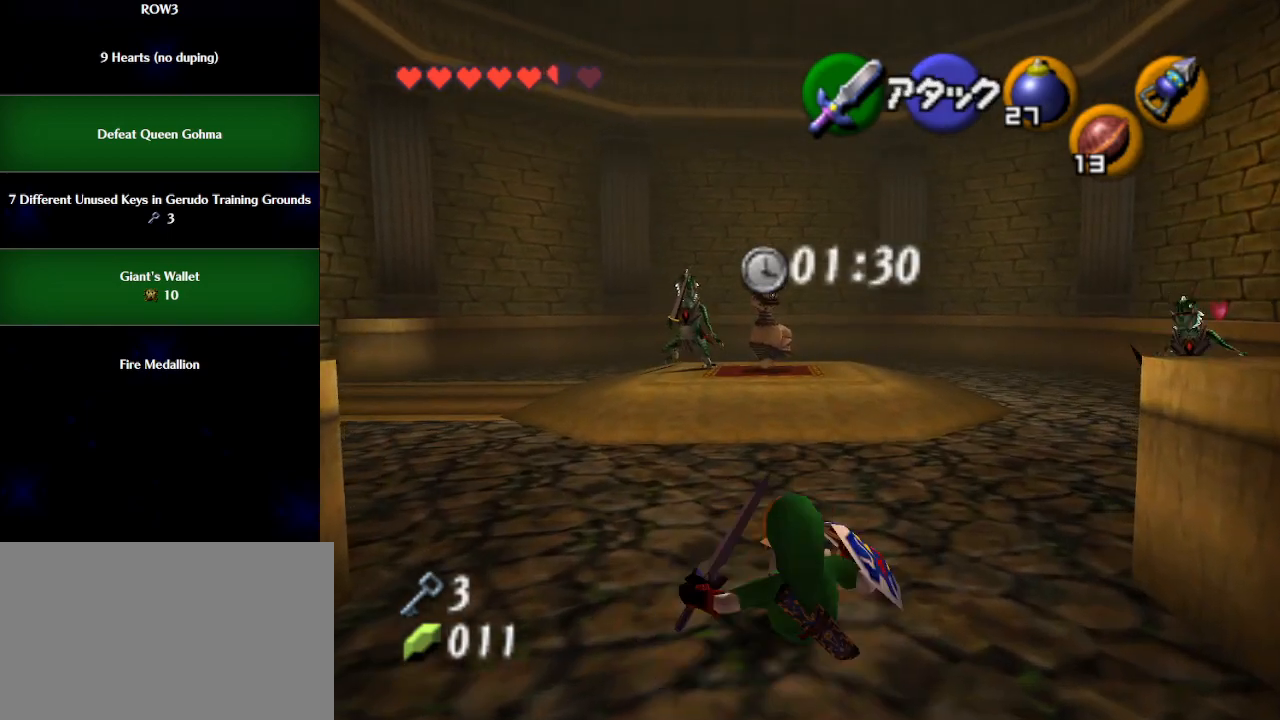
{"buttons": [], "left_stick": "up", "events": [[167, "Y", "down"], [217, "Y", "up"]]}
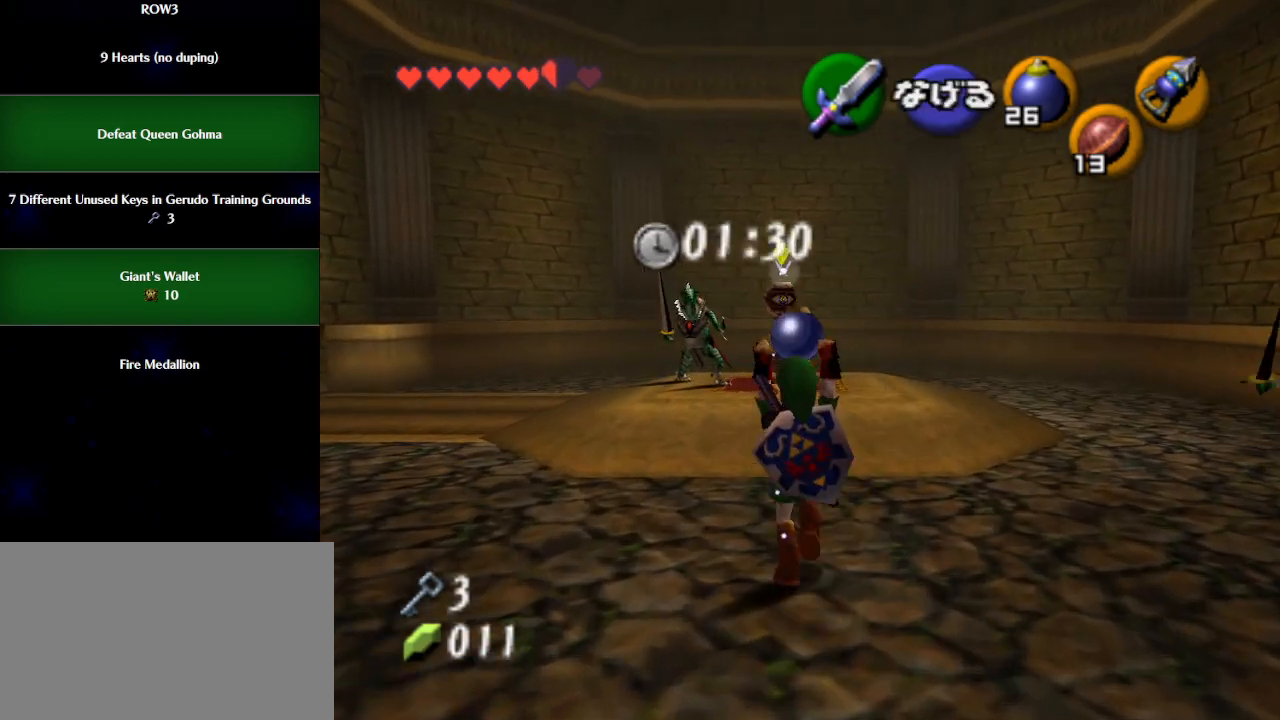
{"buttons": [], "left_stick": "down", "events": [[167, "Y", "down"], [233, "Y", "up"], [283, "left_stick", "down"]]}
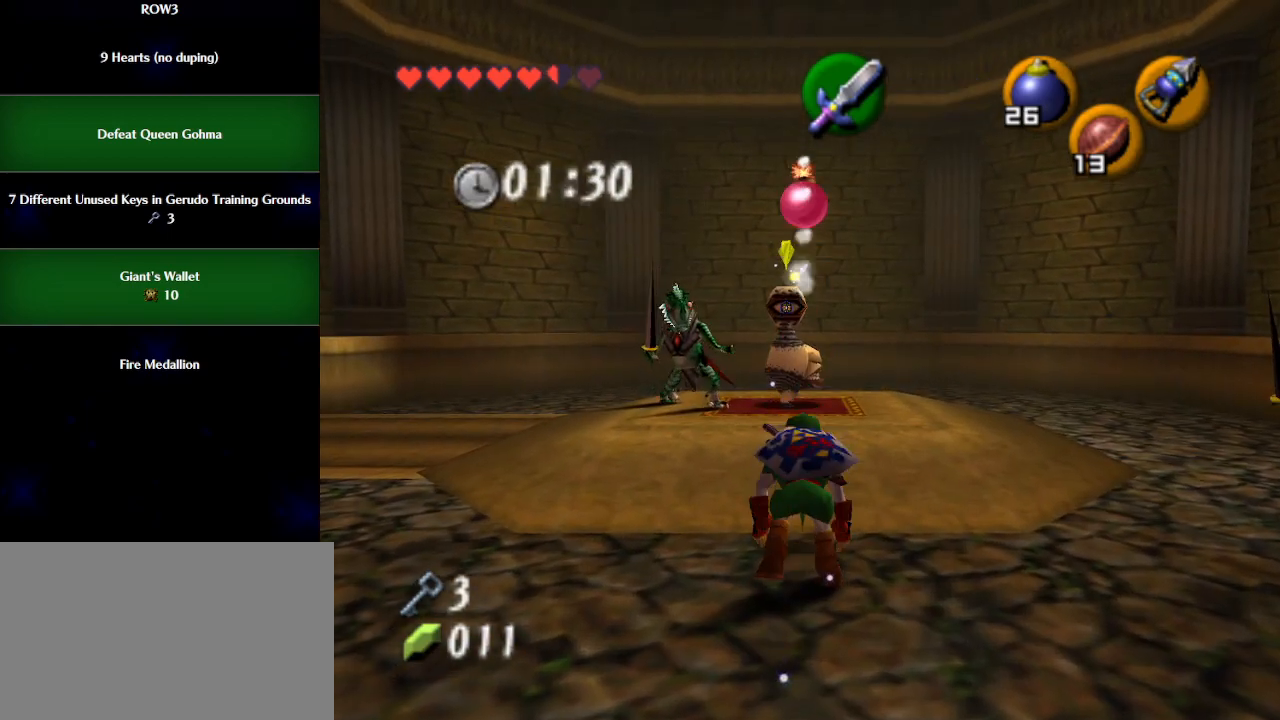
{"buttons": [], "left_stick": "up-right", "events": [[67, "B", "down"], [133, "R1", "down"], [200, "B", "up"], [317, "R1", "up"], [350, "left_stick", "center"], [417, "left_stick", "up-right"]]}
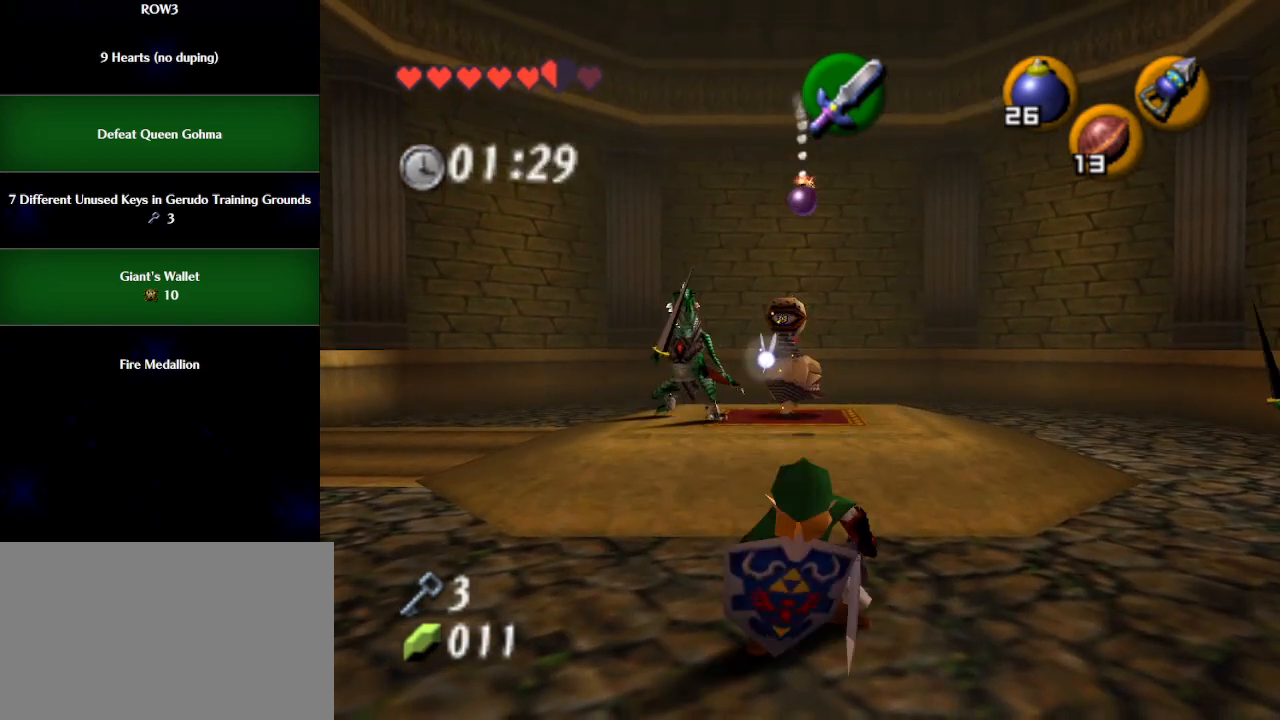
{"buttons": [], "left_stick": "up-right", "events": [[133, "L1", "down"], [200, "A", "down"], [267, "A", "up"], [350, "L1", "up"]]}
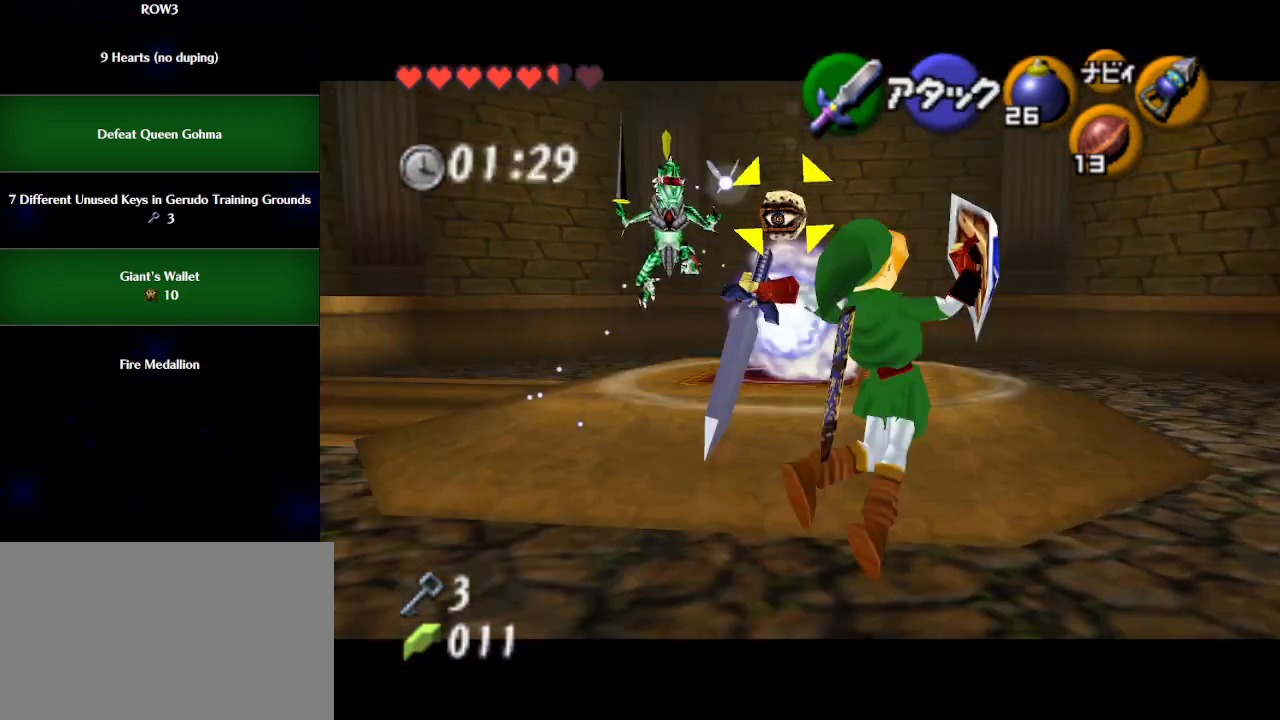
{"buttons": [], "left_stick": "center", "events": [[200, "left_stick", "down"], [250, "L1", "down"], [350, "L1", "up"], [483, "left_stick", "center"]]}
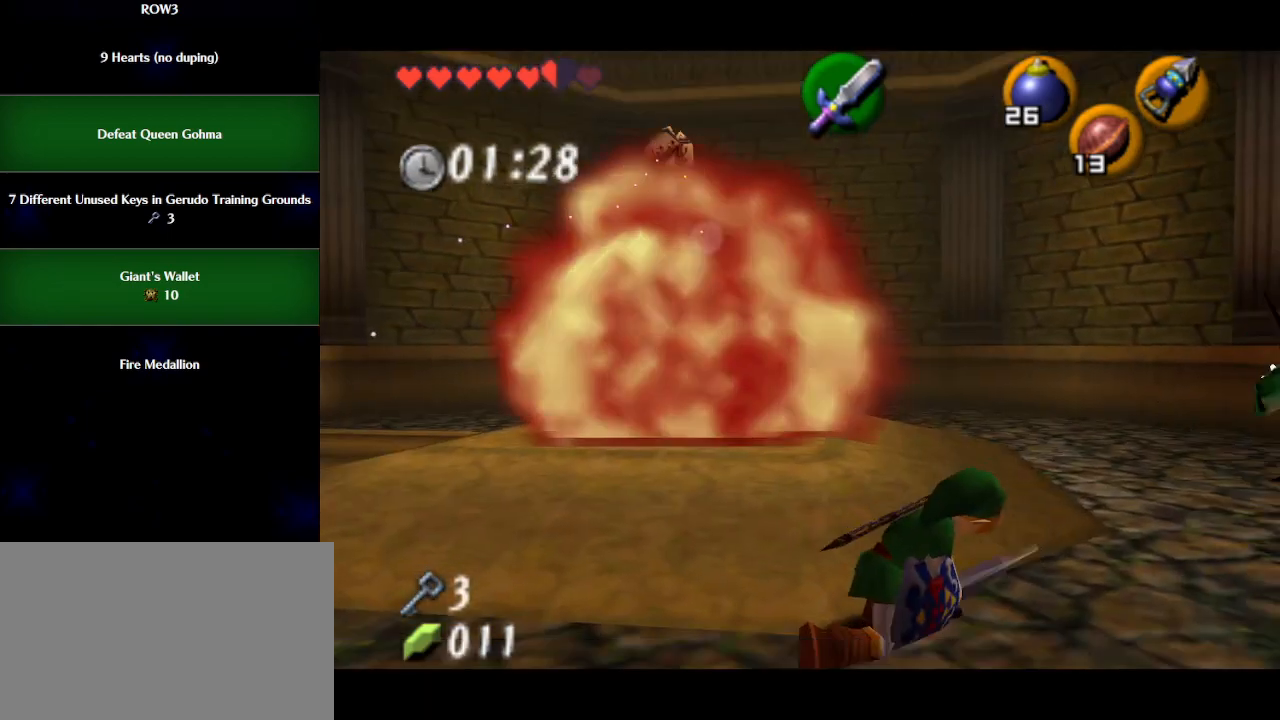
{"buttons": [], "left_stick": "right", "events": [[50, "left_stick", "up"], [200, "Z", "down"], [250, "left_stick", "up-right"], [283, "Z", "up"], [350, "left_stick", "right"]]}
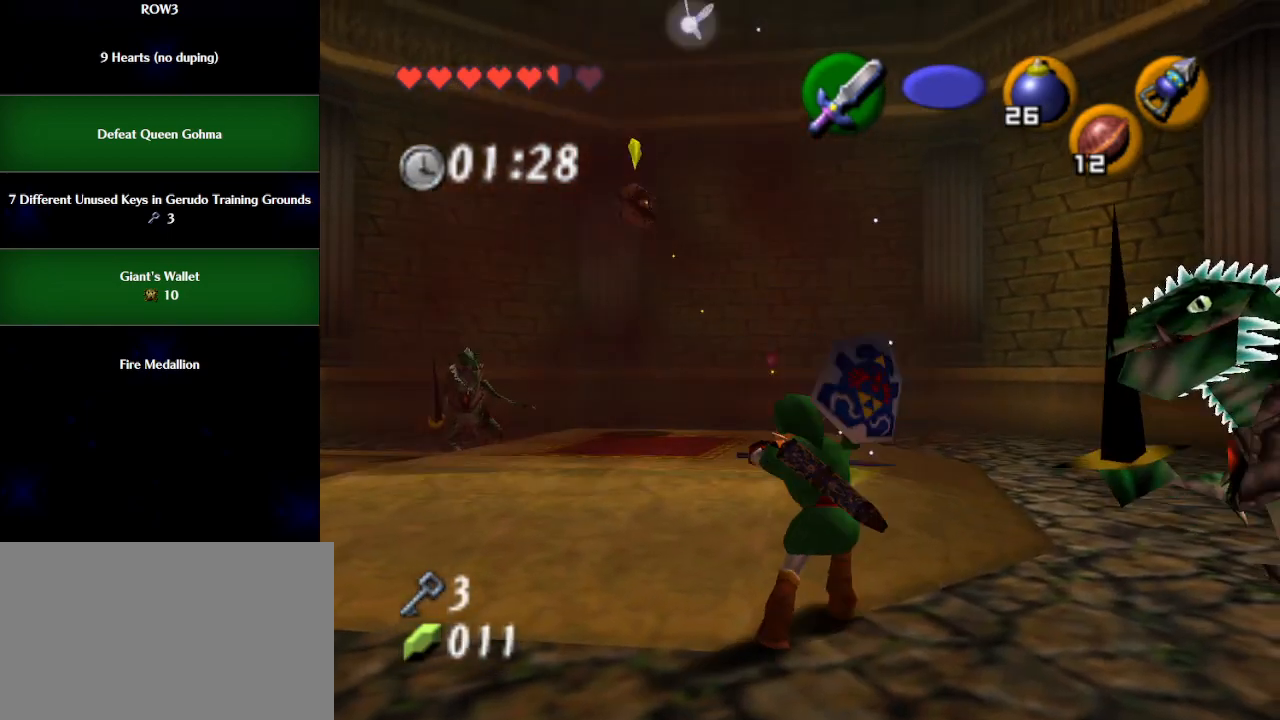
{"buttons": [], "left_stick": "down-right", "events": [[17, "left_stick", "down-right"]]}
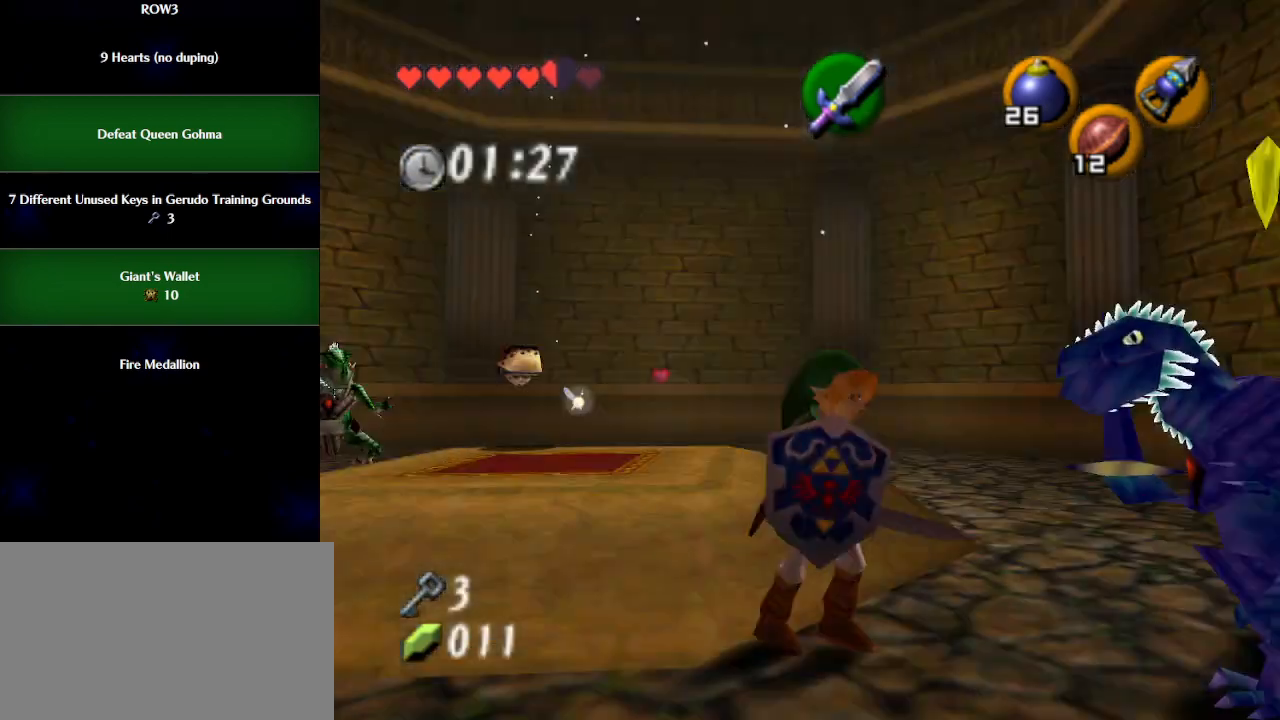
{"buttons": ["R1"], "left_stick": "center", "events": [[33, "R1", "down"], [83, "B", "down"], [83, "left_stick", "center"], [200, "B", "up"]]}
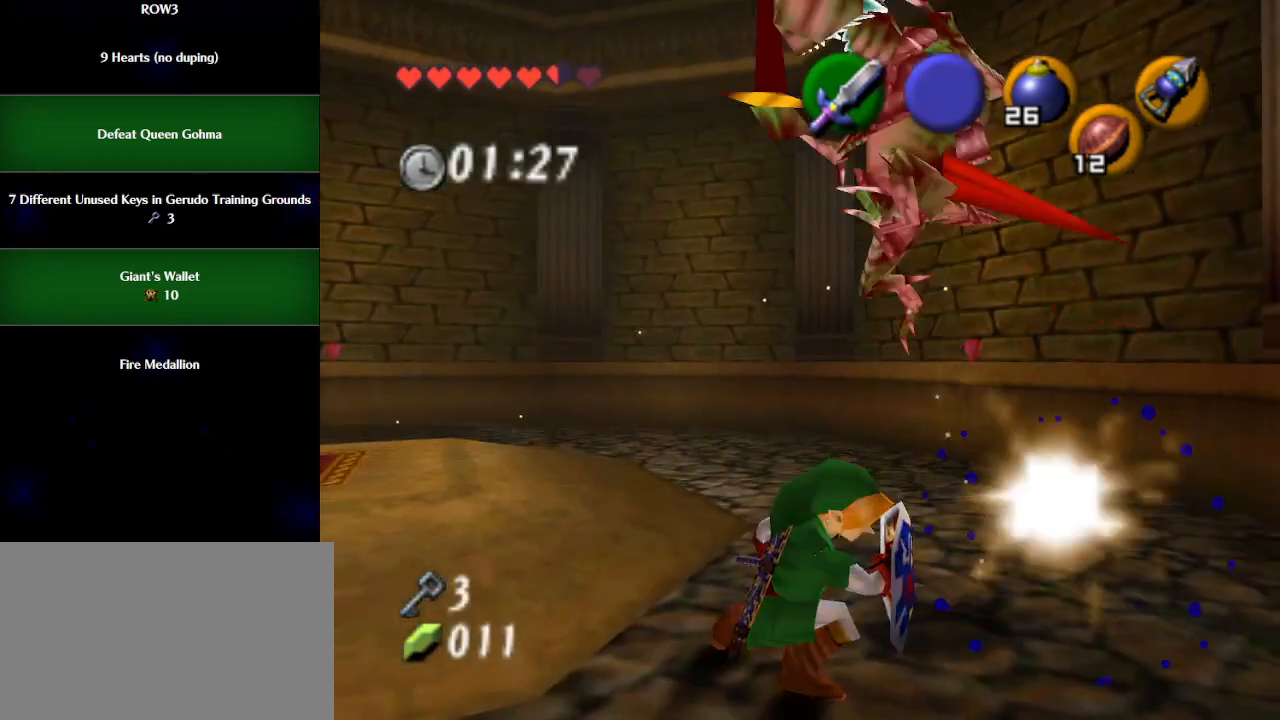
{"buttons": ["R1"], "left_stick": "center", "events": [[67, "R1", "up"], [100, "left_stick", "left"], [250, "R1", "down"], [283, "left_stick", "center"], [350, "B", "down"], [483, "B", "up"]]}
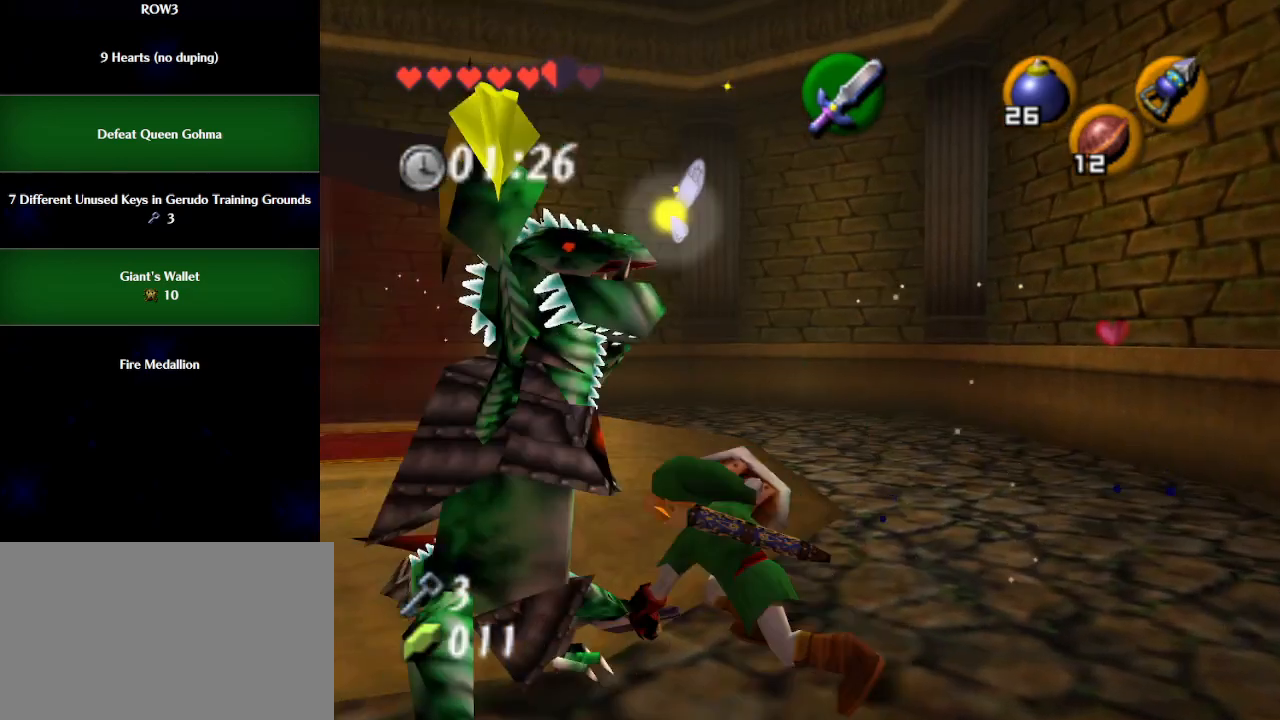
{"buttons": [], "left_stick": "right", "events": [[167, "R1", "up"], [317, "left_stick", "down-left"], [450, "left_stick", "right"]]}
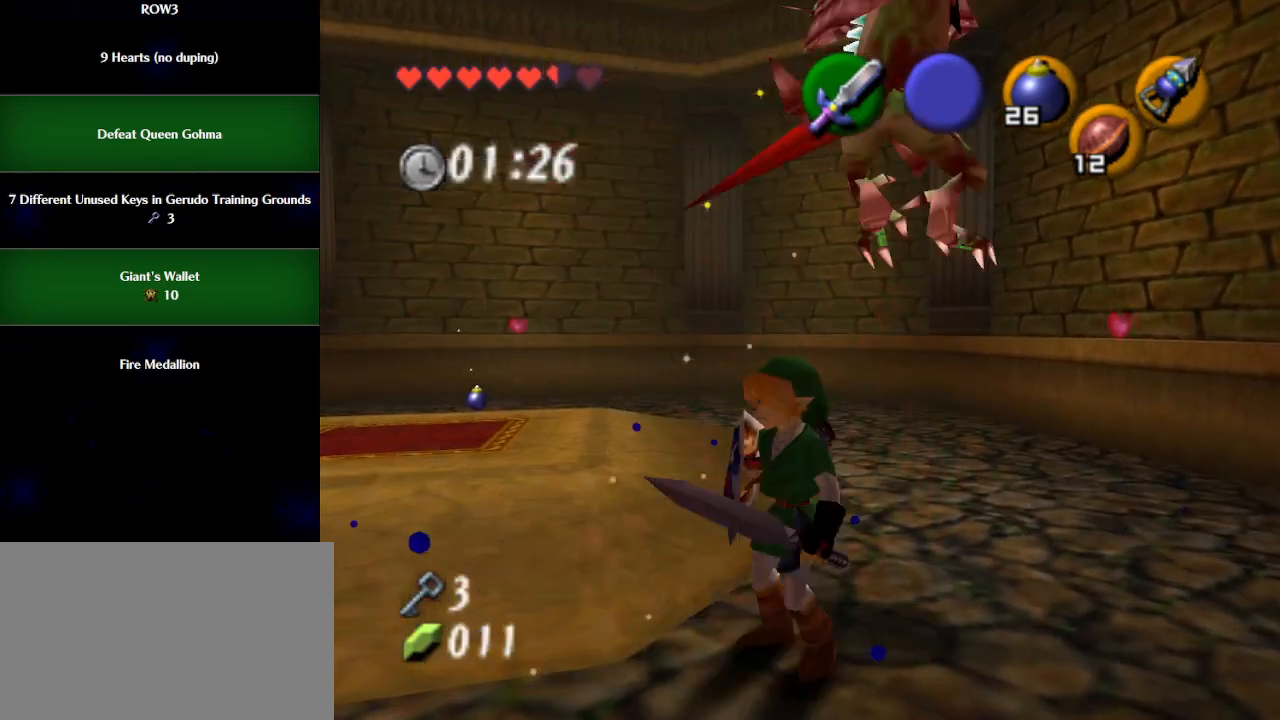
{"buttons": ["R1"], "left_stick": "center", "events": [[67, "left_stick", "up-right"], [133, "R1", "down"], [200, "B", "down"], [200, "left_stick", "center"], [267, "B", "up"]]}
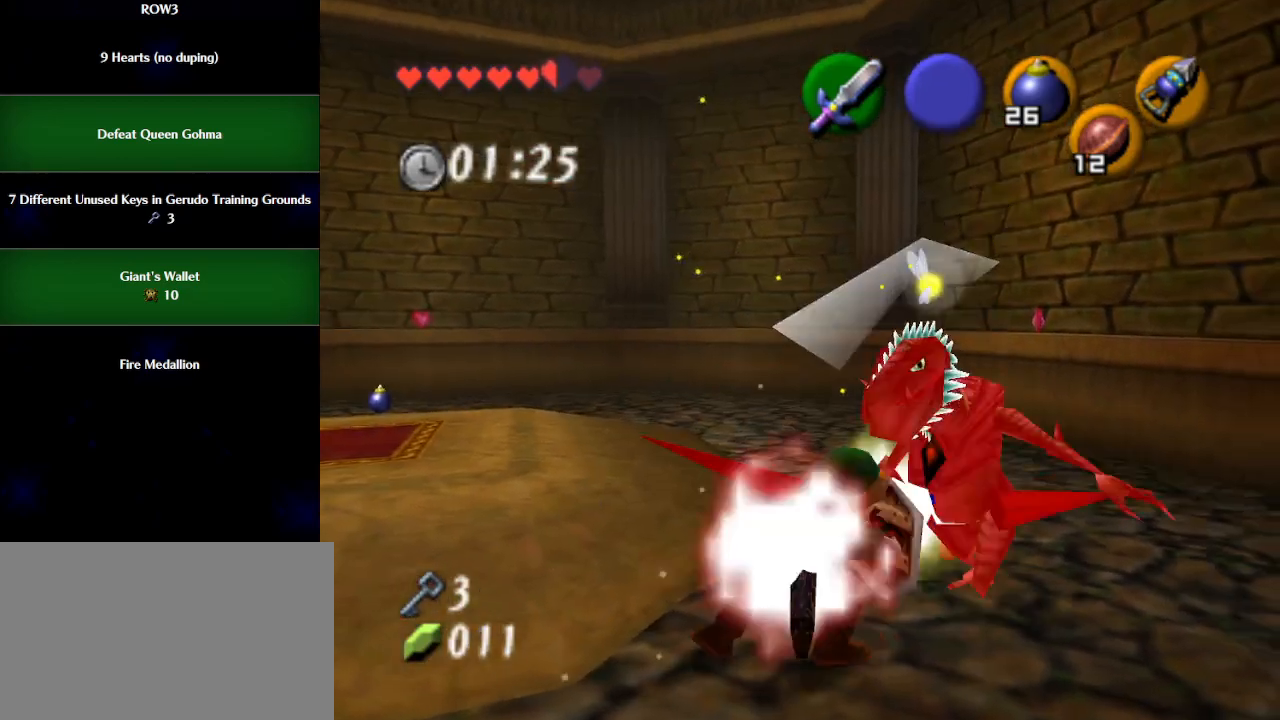
{"buttons": [], "left_stick": "left", "events": [[67, "left_stick", "left"], [100, "R1", "up"]]}
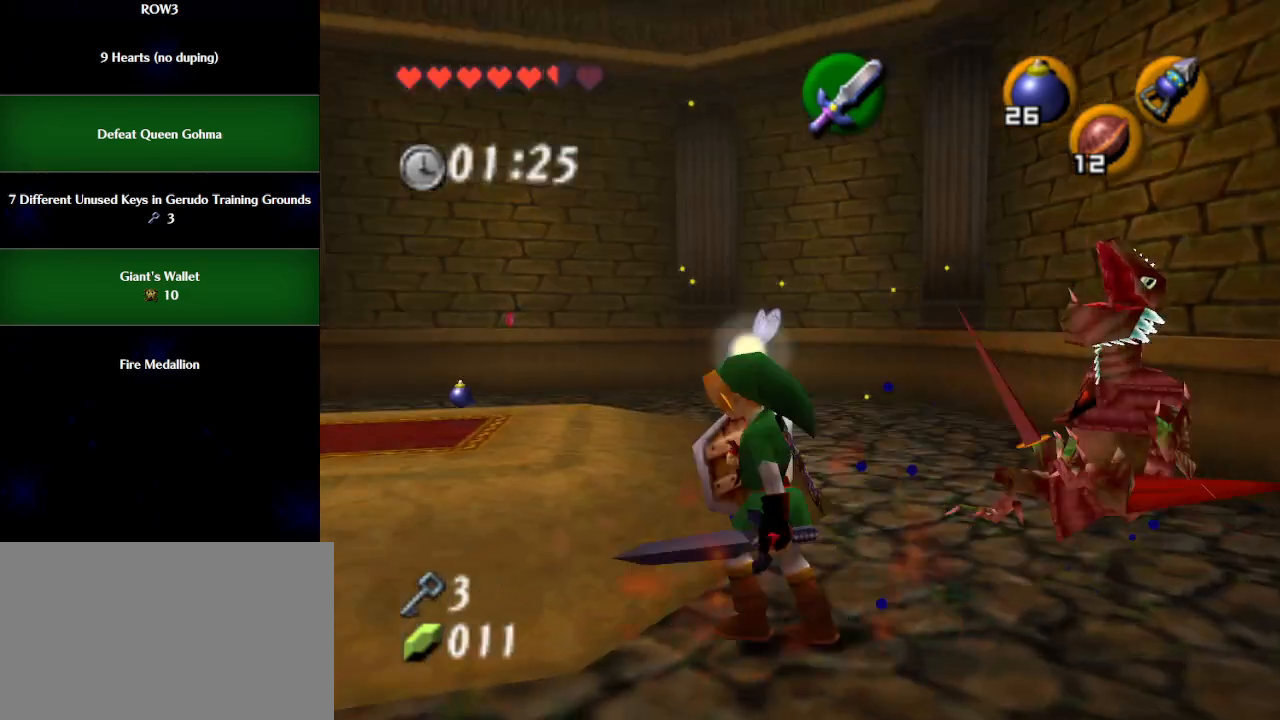
{"buttons": [], "left_stick": "left", "events": [[167, "Z", "down"], [167, "left_stick", "up-left"], [283, "Z", "up"], [417, "left_stick", "left"]]}
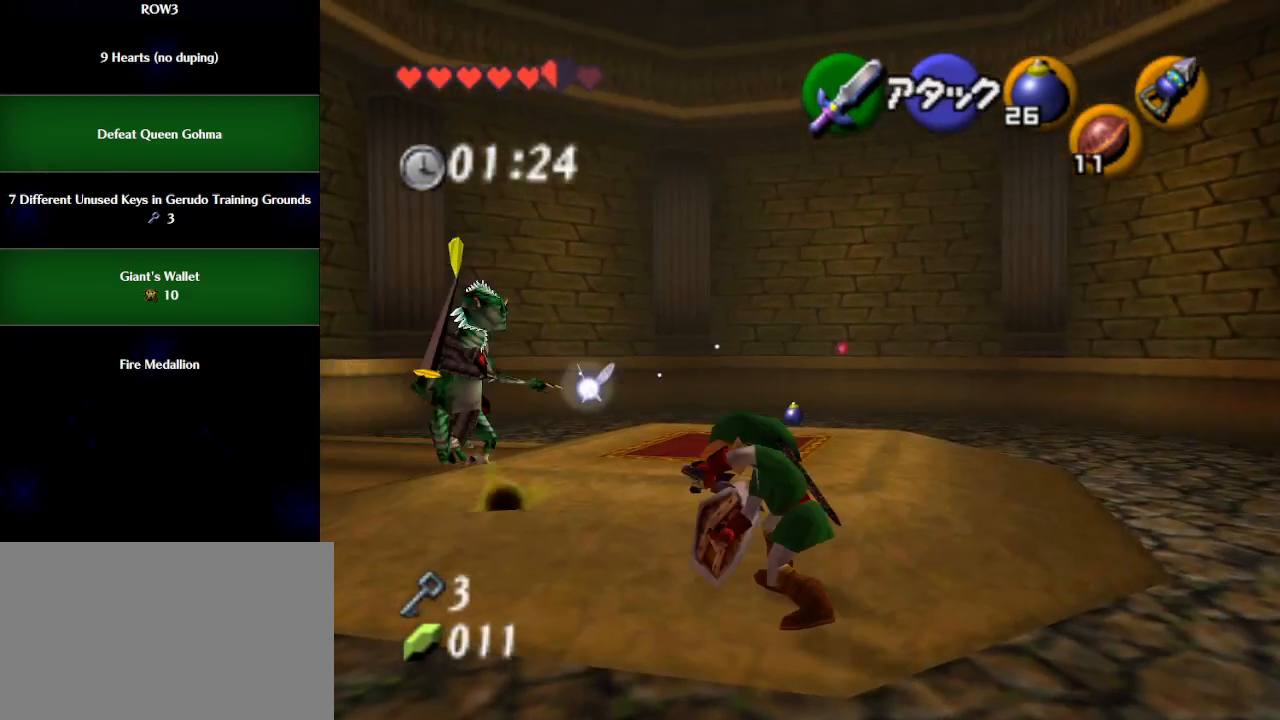
{"buttons": [], "left_stick": "up", "events": [[117, "left_stick", "up-left"], [350, "left_stick", "up"]]}
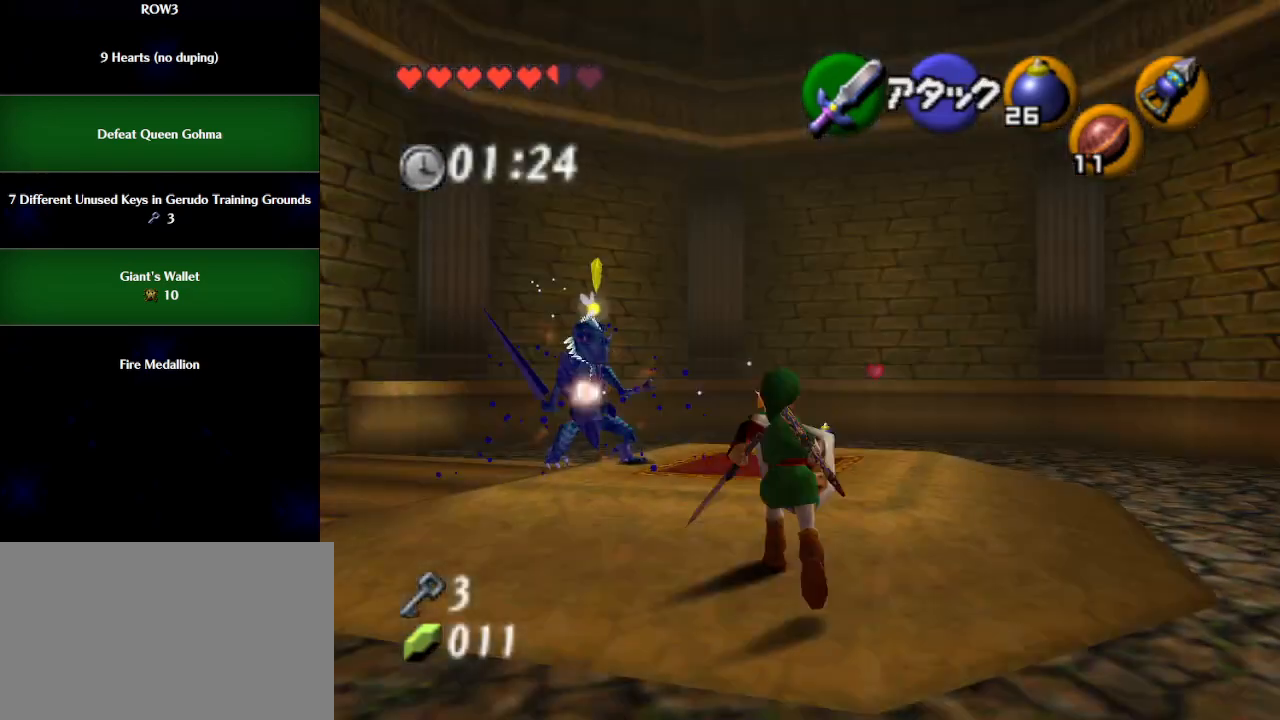
{"buttons": [], "left_stick": "up-left", "events": [[233, "left_stick", "up-left"]]}
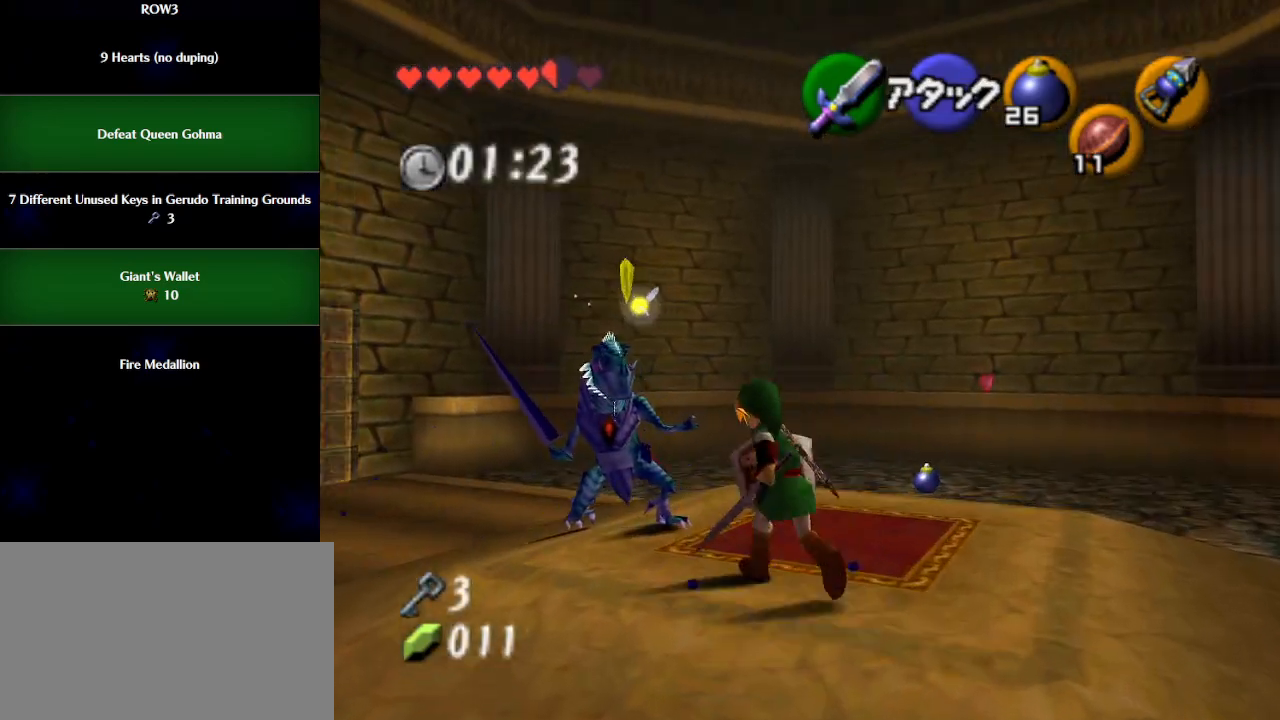
{"buttons": ["R1"], "left_stick": "center", "events": [[67, "R1", "down"], [167, "B", "down"], [200, "left_stick", "center"], [300, "B", "up"]]}
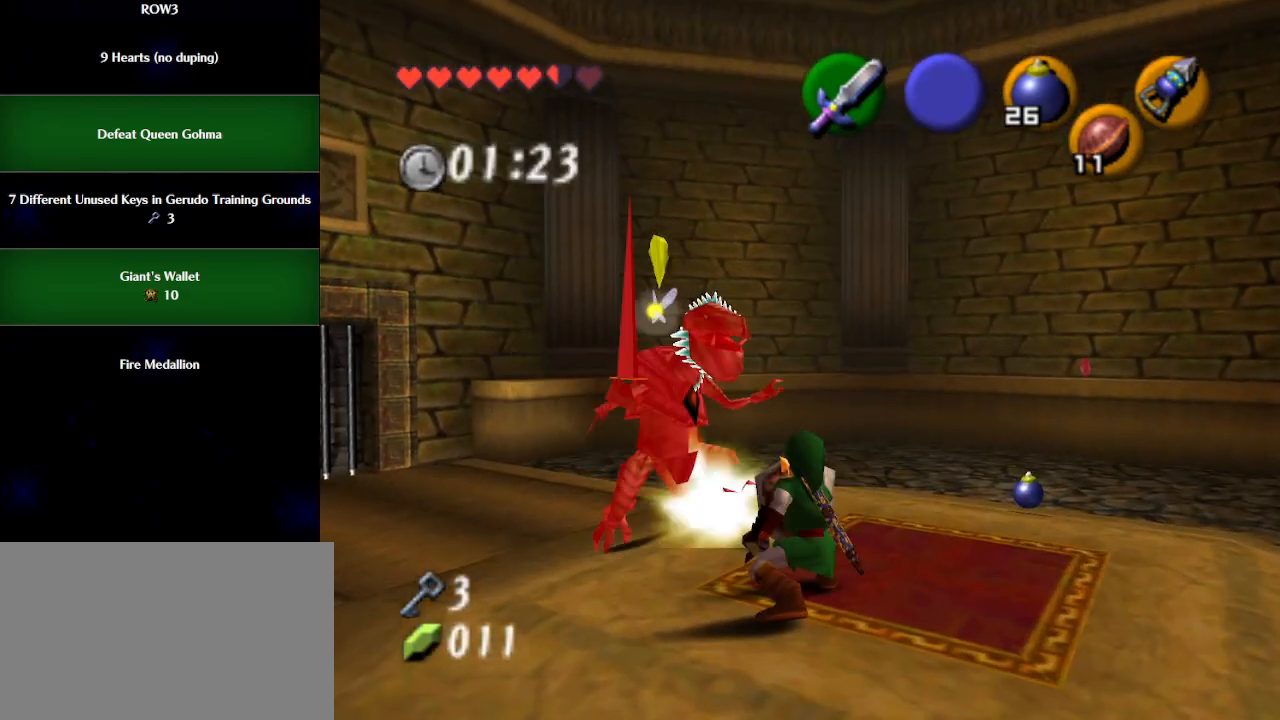
{"buttons": ["B", "R1"], "left_stick": "center", "events": [[67, "R1", "up"], [167, "left_stick", "down-right"], [317, "R1", "down"], [350, "left_stick", "center"], [383, "B", "down"]]}
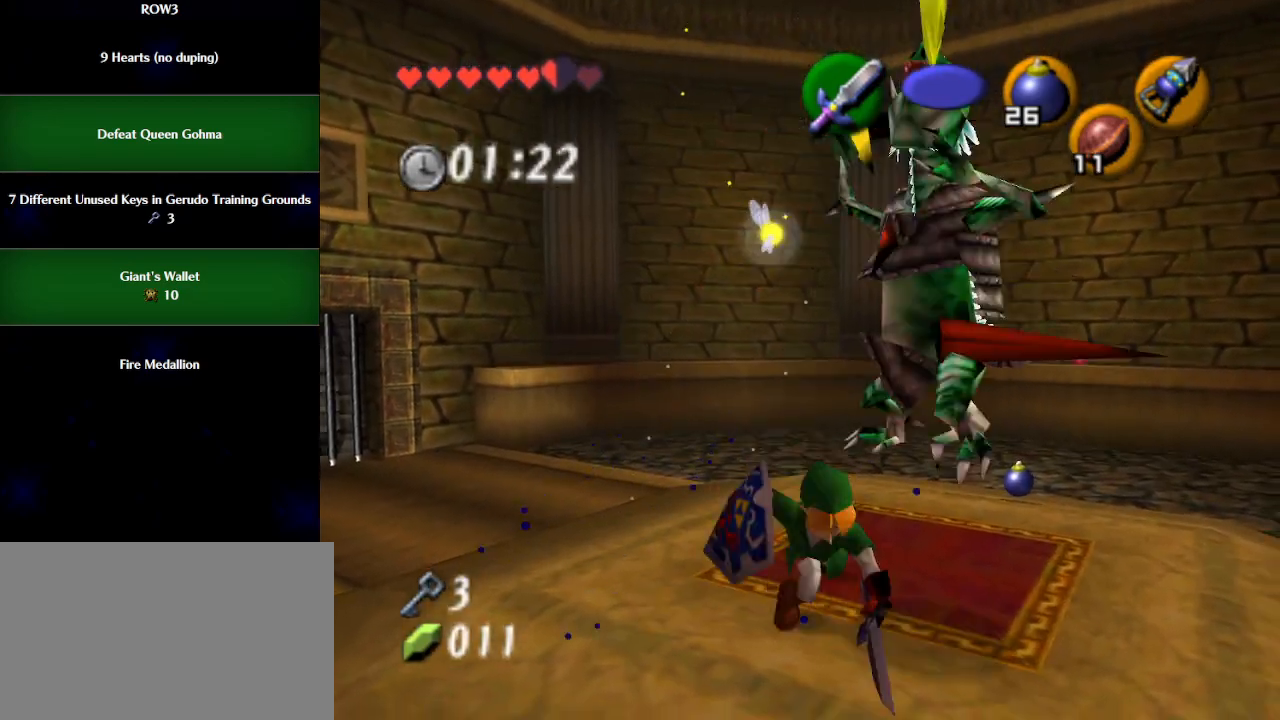
{"buttons": [], "left_stick": "up", "events": [[17, "B", "up"], [267, "R1", "up"], [417, "left_stick", "up"]]}
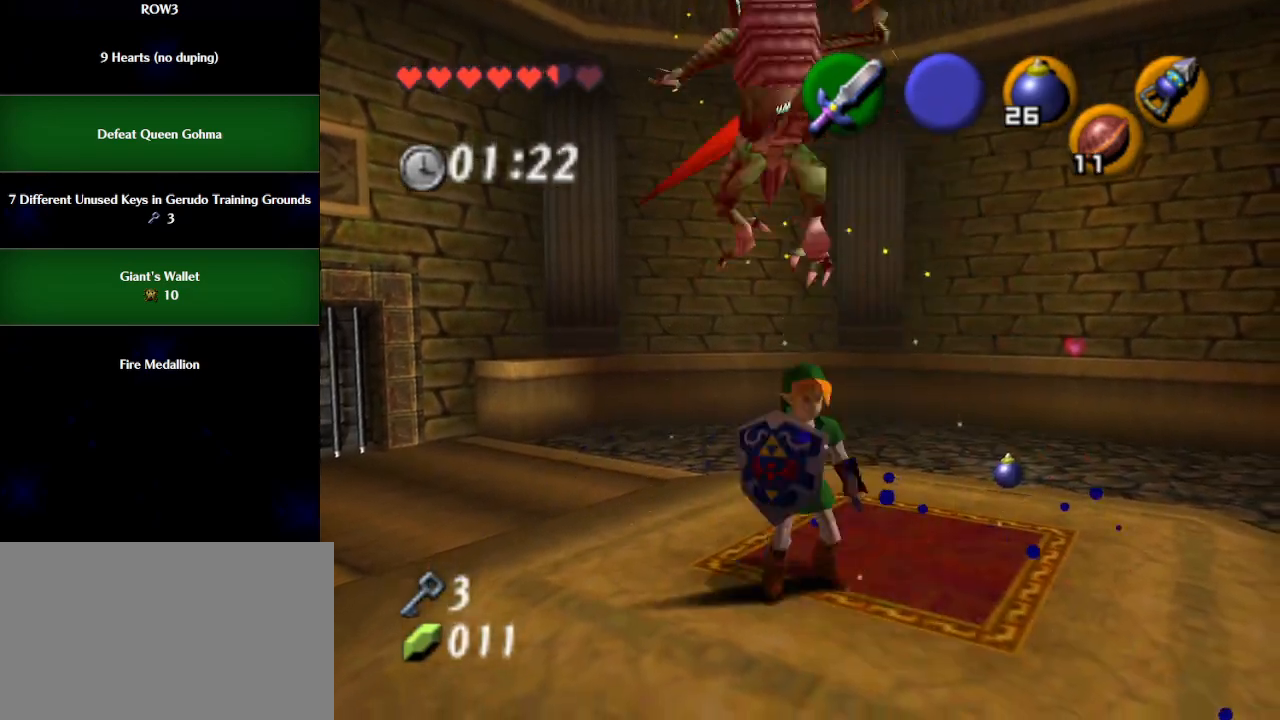
{"buttons": [], "left_stick": "up-right", "events": [[17, "R1", "down"], [67, "left_stick", "left"], [100, "B", "down"], [200, "left_stick", "center"], [233, "B", "up"], [300, "R1", "up"], [300, "left_stick", "right"], [350, "left_stick", "up-right"]]}
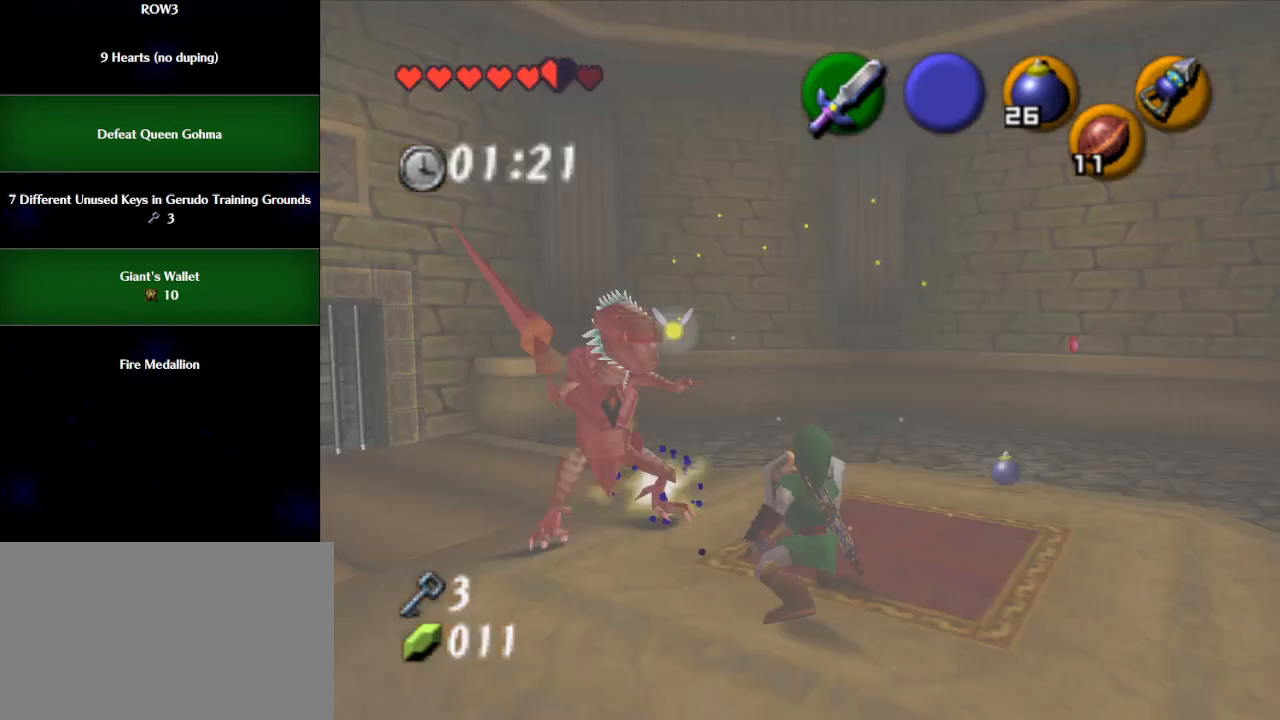
{"buttons": [], "left_stick": "up-right", "events": [[133, "A", "down"], [200, "A", "up"], [267, "A", "down"], [350, "A", "up"]]}
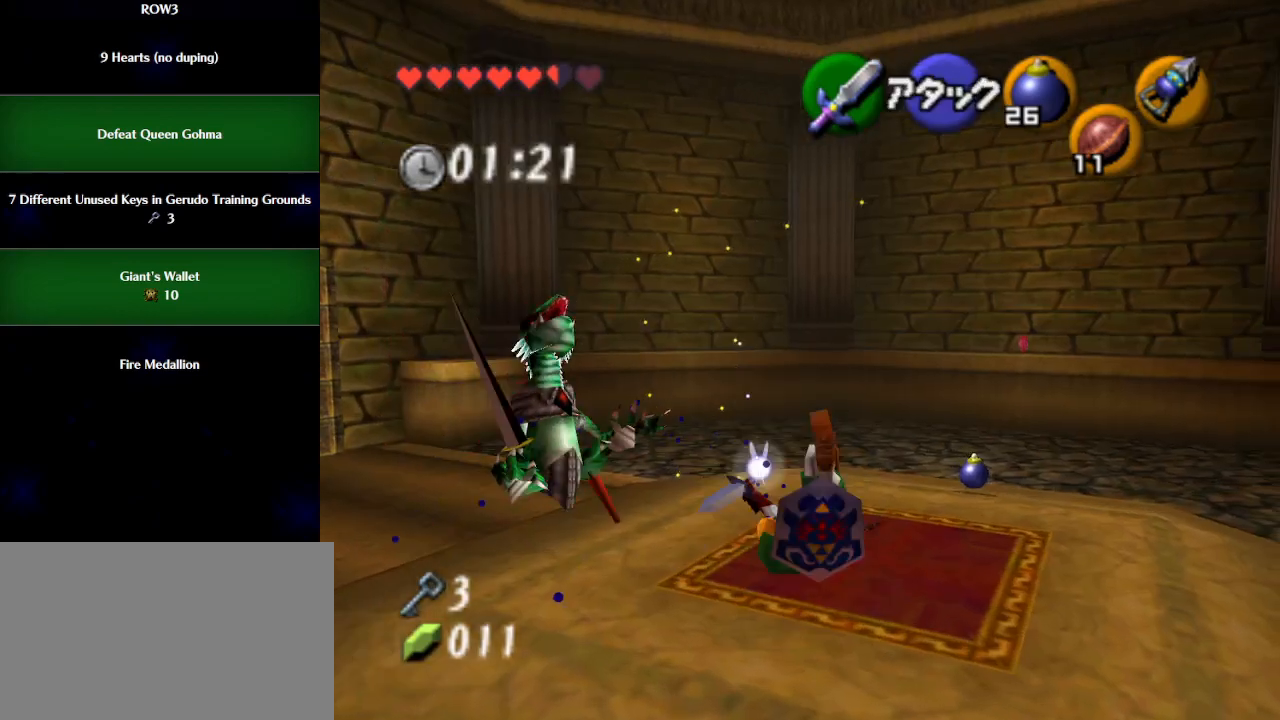
{"buttons": [], "left_stick": "up", "events": [[417, "left_stick", "up"]]}
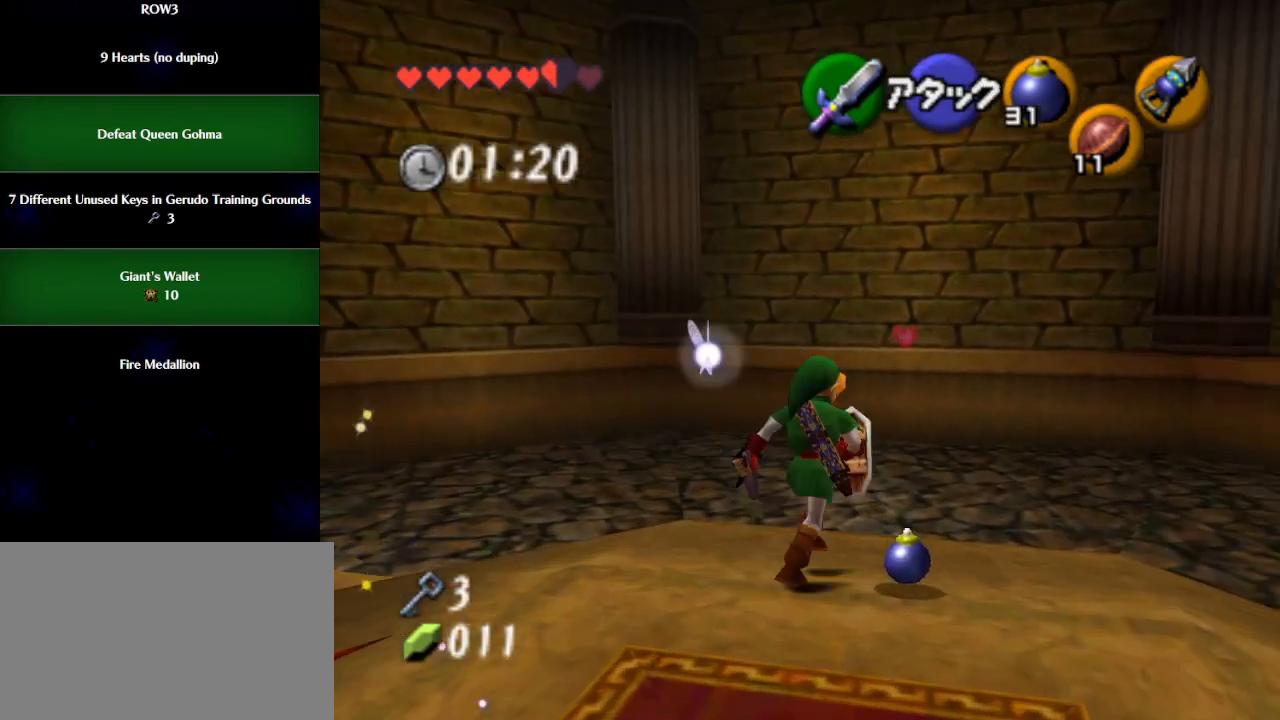
{"buttons": ["A", "L1"], "left_stick": "down", "events": [[17, "left_stick", "center"], [50, "L1", "down"], [83, "left_stick", "down-right"], [383, "left_stick", "down"], [450, "A", "down"]]}